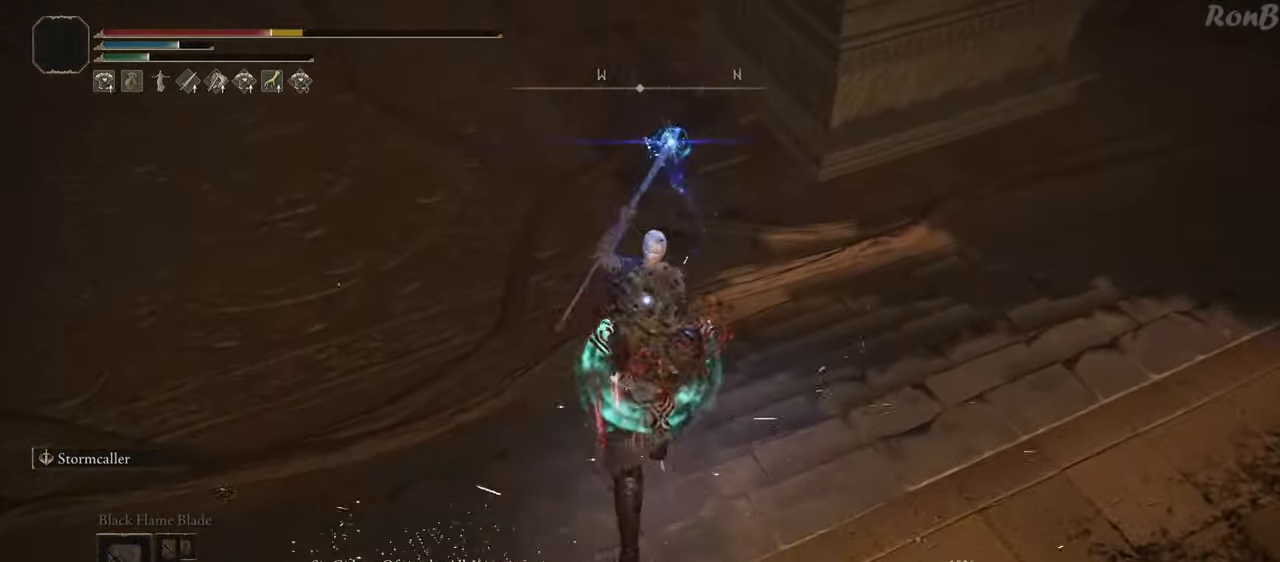
Gameplay with a controller (PlayStation layout); each line is a JSON object with the inputs held at the frame after it (dt_ms = milliseconds from this image to that frame). "events" lists button and stick changes between this image and that frame as [ms after this image, input, new state], when the widget could be followed in between. Not read: R2.
{"dt_ms": 500, "buttons": [], "left_stick": "up", "right_stick": "center", "events": []}
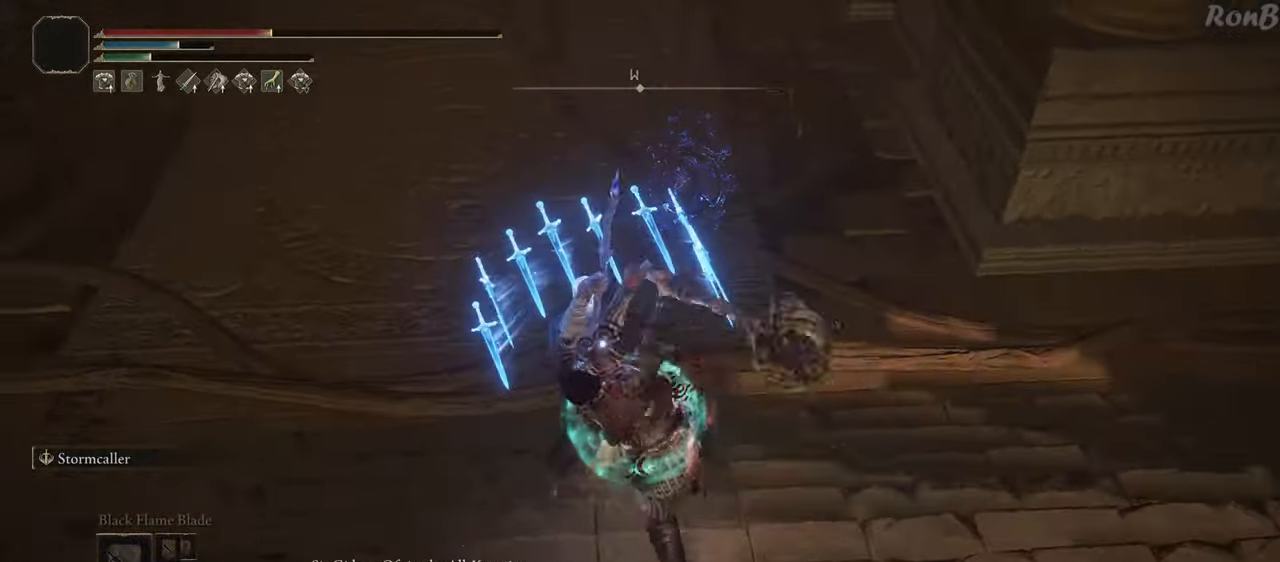
{"dt_ms": 500, "buttons": [], "left_stick": "down-left", "right_stick": "center", "events": [[183, "left_stick", "right"], [283, "left_stick", "down-right"], [467, "left_stick", "down-left"]]}
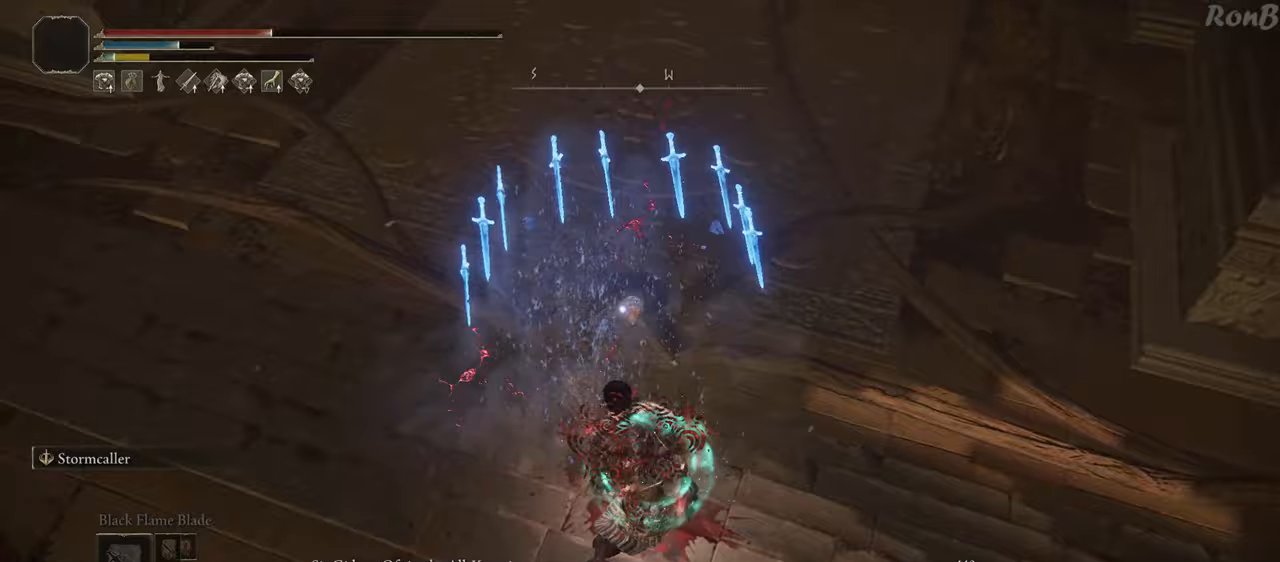
{"dt_ms": 500, "buttons": ["R1"], "left_stick": "down-left", "right_stick": "center", "events": [[133, "R1", "down"]]}
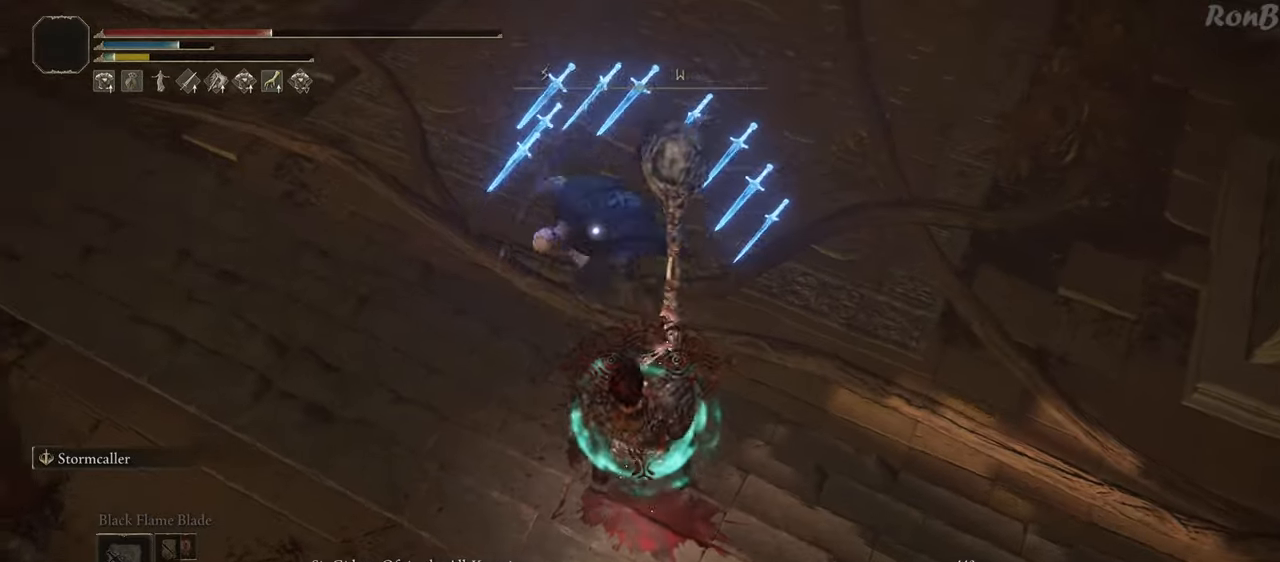
{"dt_ms": 500, "buttons": ["R1"], "left_stick": "down-left", "right_stick": "center", "events": []}
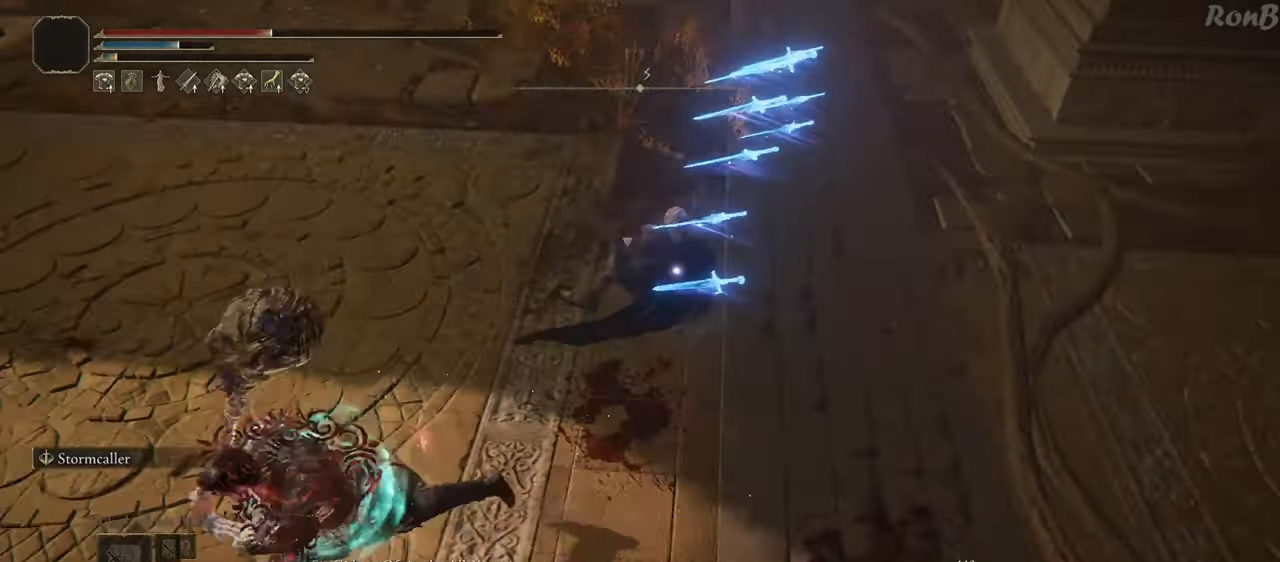
{"dt_ms": 500, "buttons": ["R1"], "left_stick": "right", "right_stick": "center", "events": [[17, "left_stick", "down"], [150, "left_stick", "down-right"], [283, "left_stick", "right"]]}
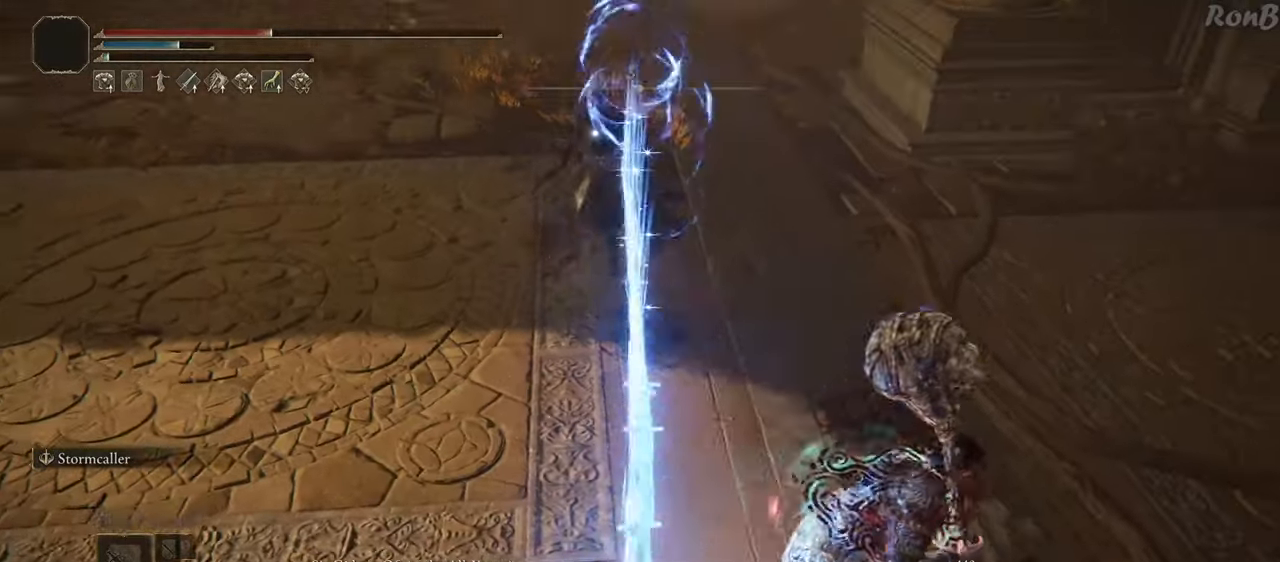
{"dt_ms": 500, "buttons": ["R1"], "left_stick": "right", "right_stick": "center", "events": []}
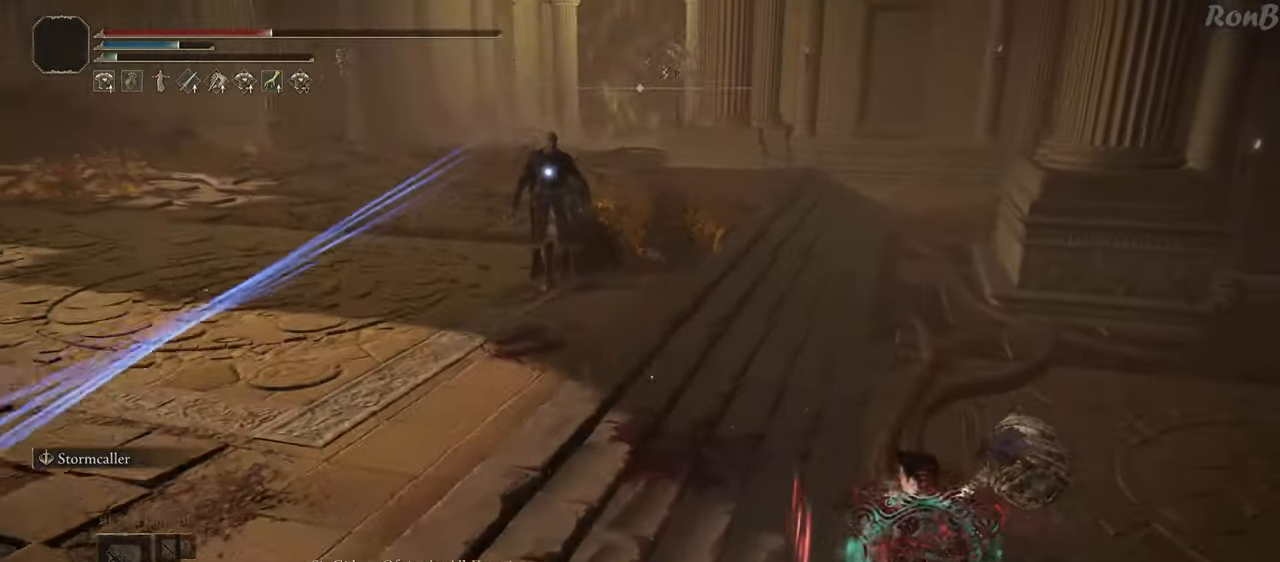
{"dt_ms": 500, "buttons": [], "left_stick": "right", "right_stick": "center", "events": [[417, "R1", "up"]]}
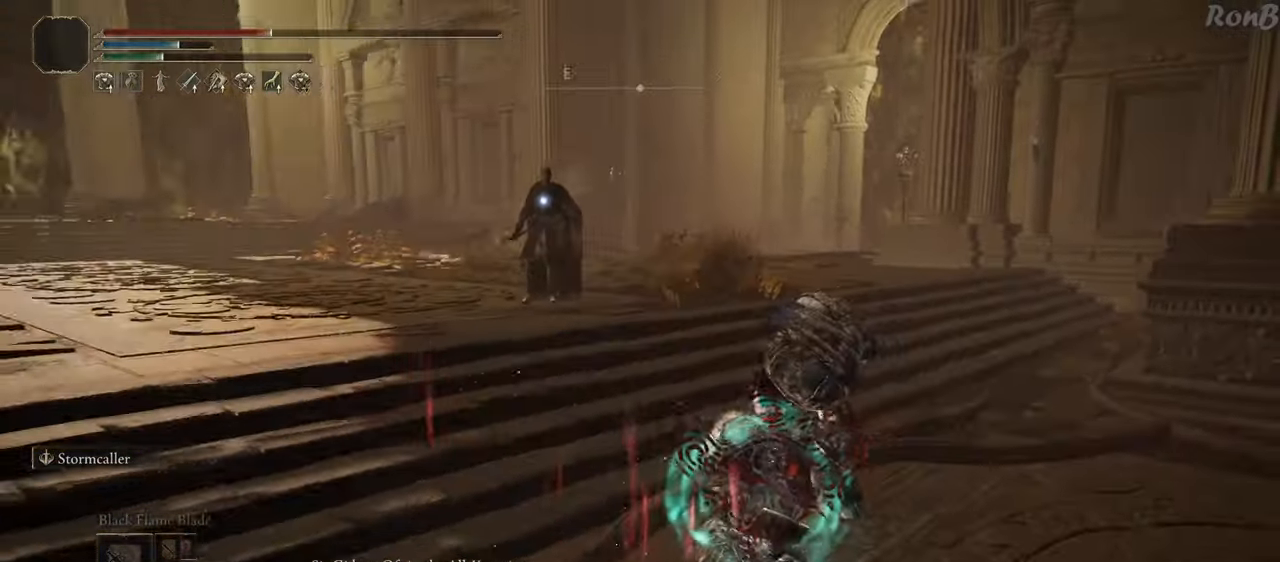
{"dt_ms": 500, "buttons": ["SQUARE"], "left_stick": "right", "right_stick": "center", "events": [[483, "SQUARE", "down"]]}
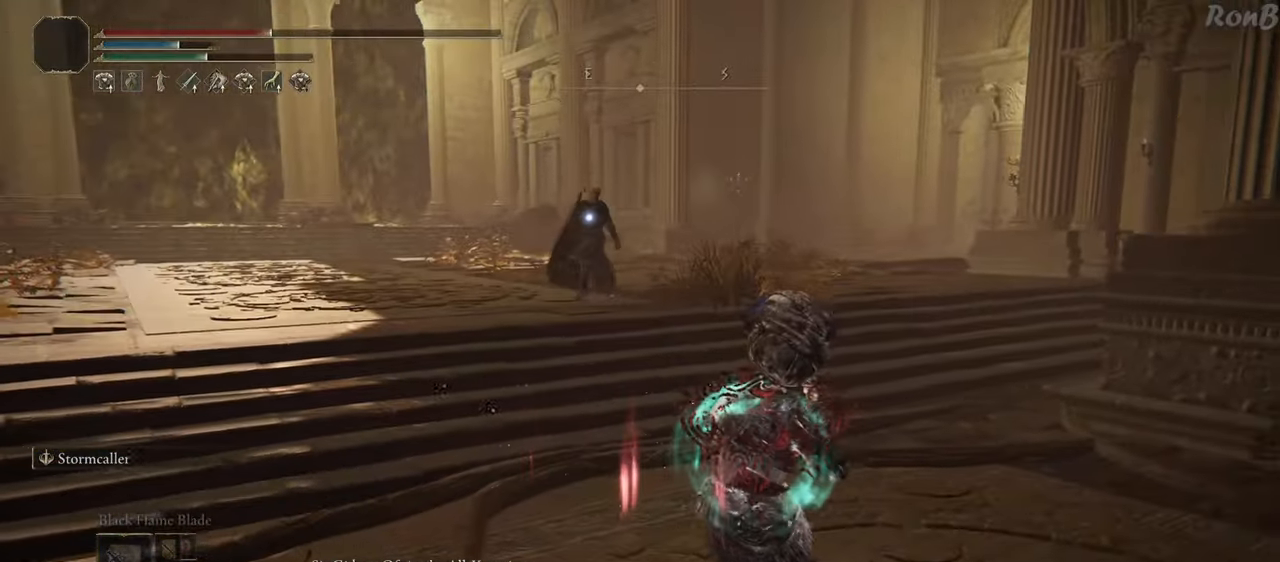
{"dt_ms": 500, "buttons": [], "left_stick": "right", "right_stick": "center", "events": [[83, "SQUARE", "up"]]}
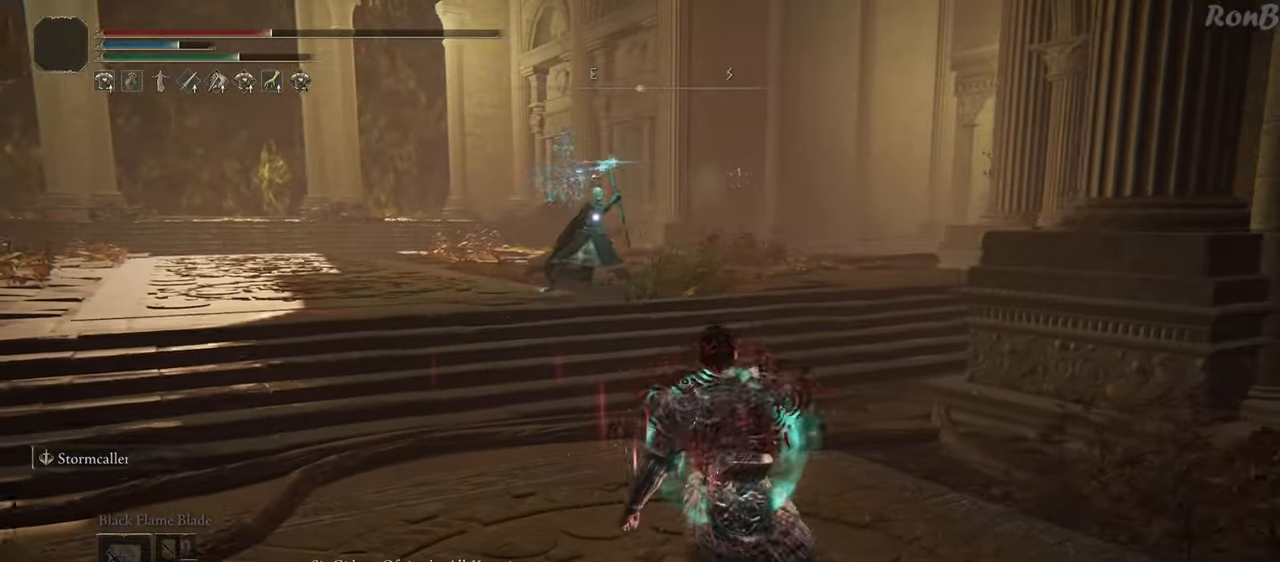
{"dt_ms": 500, "buttons": [], "left_stick": "right", "right_stick": "center", "events": []}
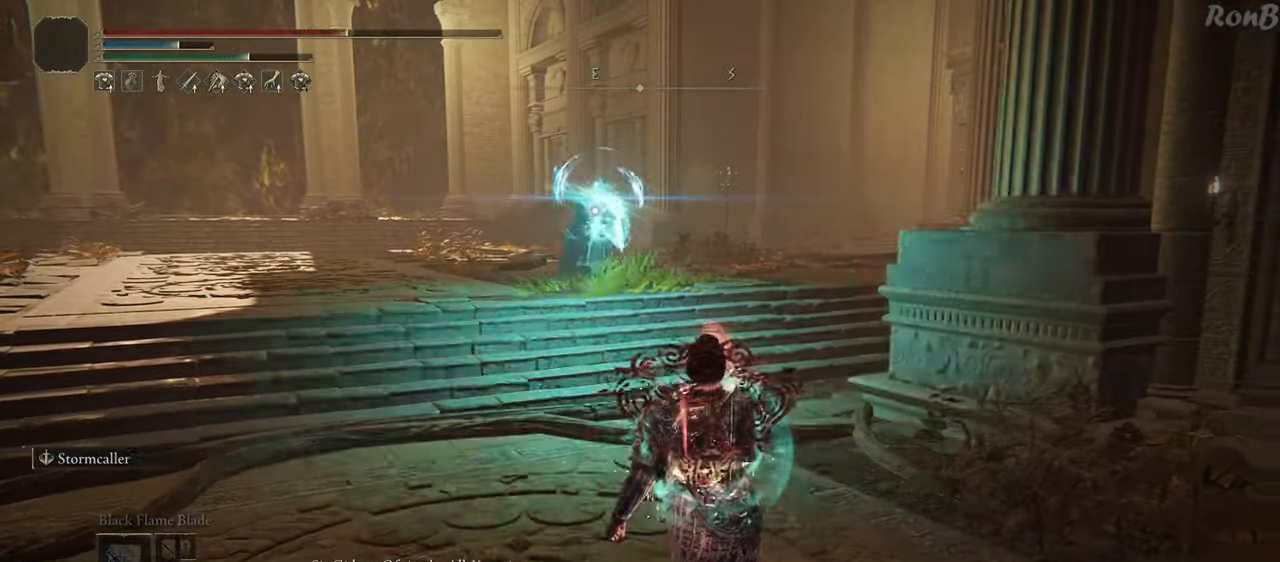
{"dt_ms": 500, "buttons": [], "left_stick": "right", "right_stick": "center", "events": [[200, "R1", "down"], [283, "R1", "up"], [350, "R1", "down"], [433, "R1", "up"]]}
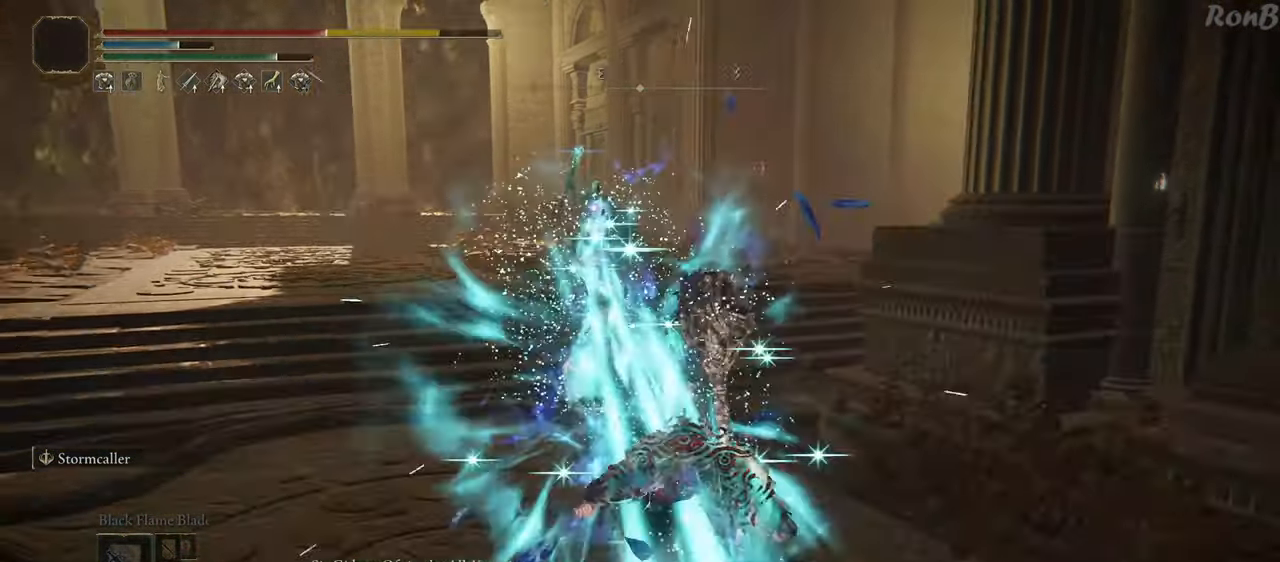
{"dt_ms": 500, "buttons": [], "left_stick": "right", "right_stick": "center", "events": [[17, "R1", "down"], [83, "R1", "up"], [167, "R1", "down"], [267, "R1", "up"]]}
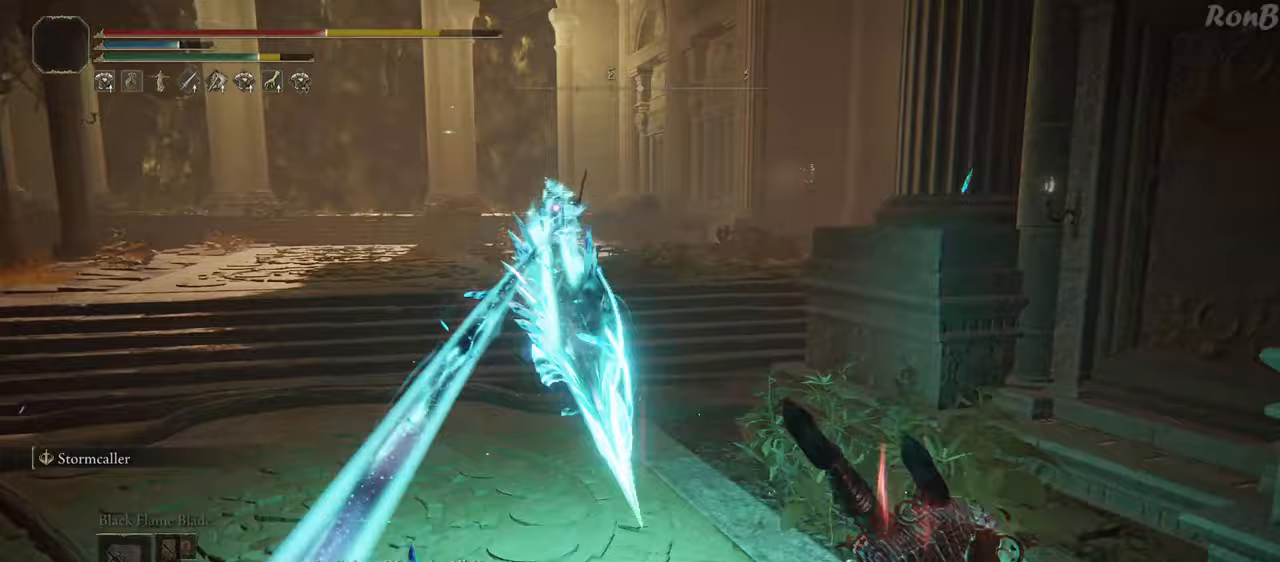
{"dt_ms": 500, "buttons": [], "left_stick": "down-right", "right_stick": "center", "events": [[383, "left_stick", "down-right"]]}
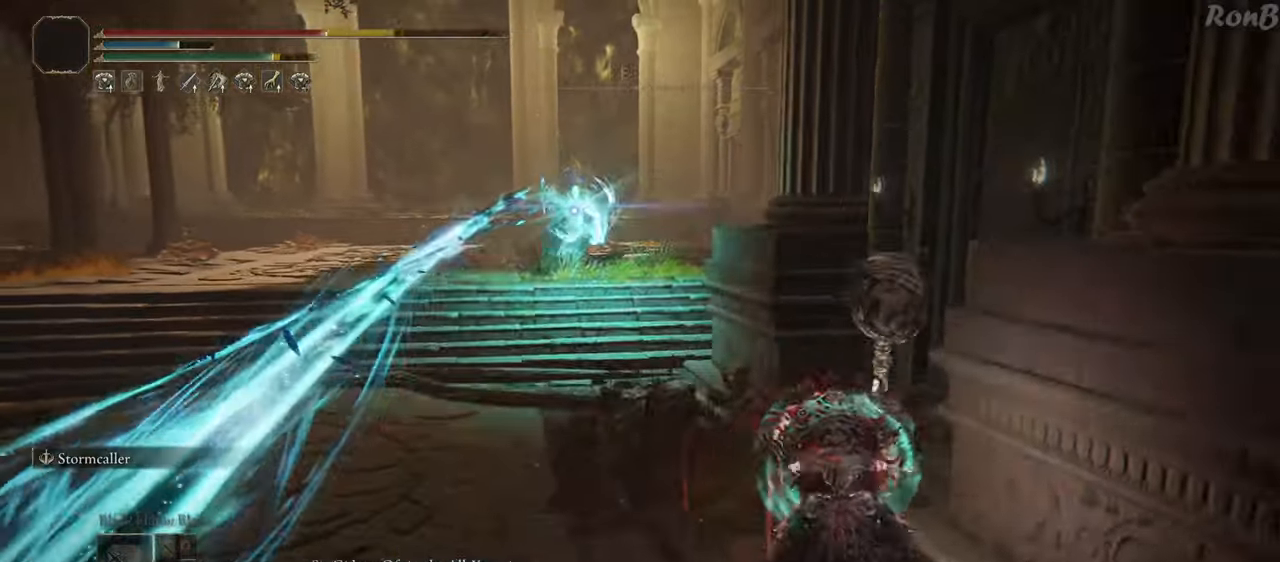
{"dt_ms": 500, "buttons": [], "left_stick": "down-right", "right_stick": "center"}
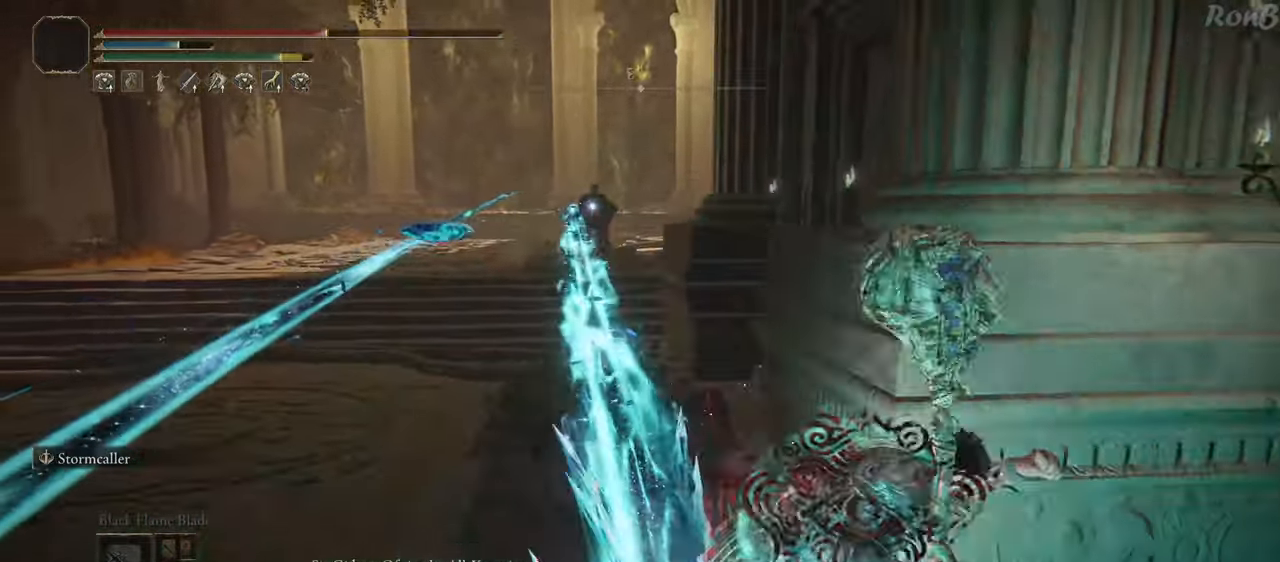
{"dt_ms": 500, "buttons": [], "left_stick": "up-right", "right_stick": "center", "events": [[150, "left_stick", "right"], [300, "left_stick", "up-right"]]}
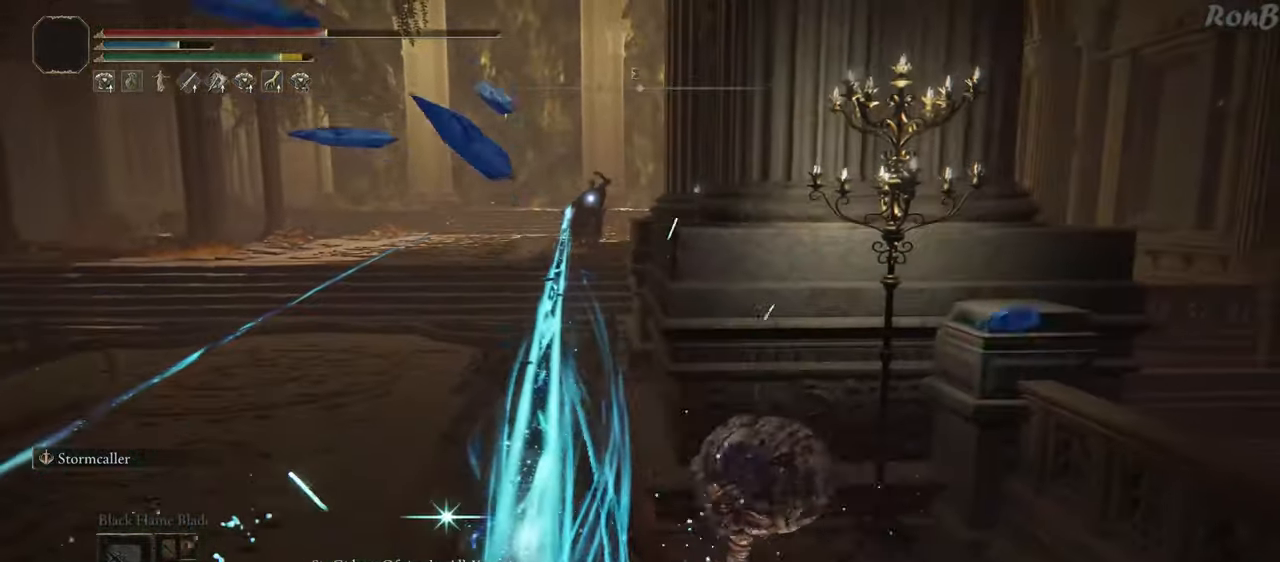
{"dt_ms": 500, "buttons": [], "left_stick": "center", "right_stick": "center", "events": [[183, "SQUARE", "down"], [250, "SQUARE", "up"], [450, "left_stick", "center"]]}
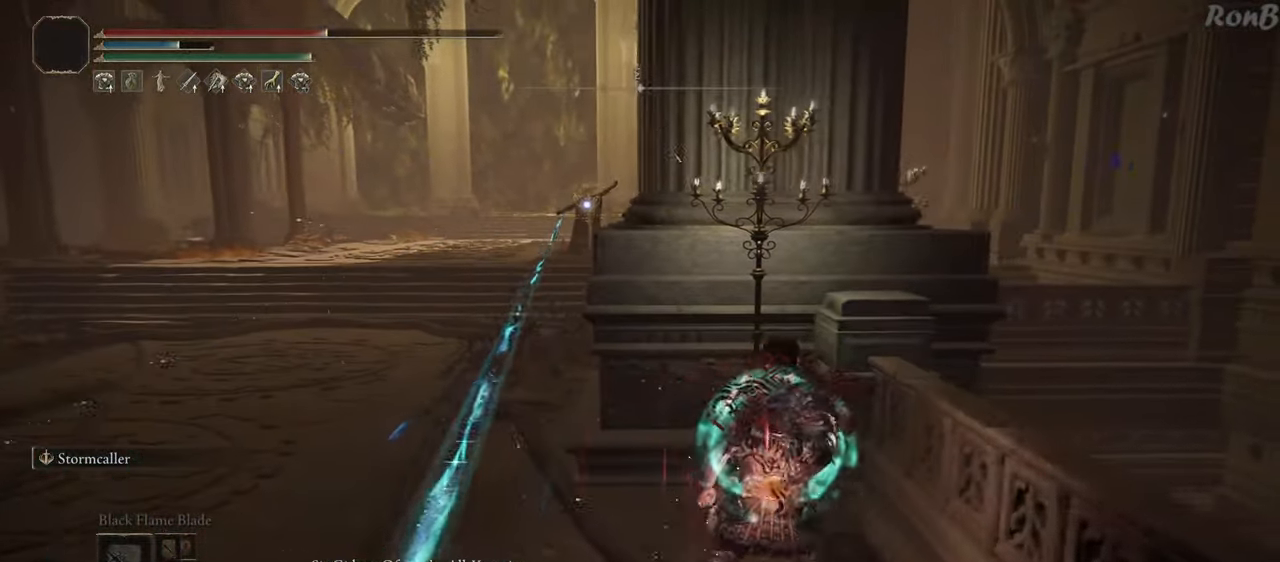
{"dt_ms": 500, "buttons": [], "left_stick": "up-left", "right_stick": "center", "events": [[367, "left_stick", "up-left"]]}
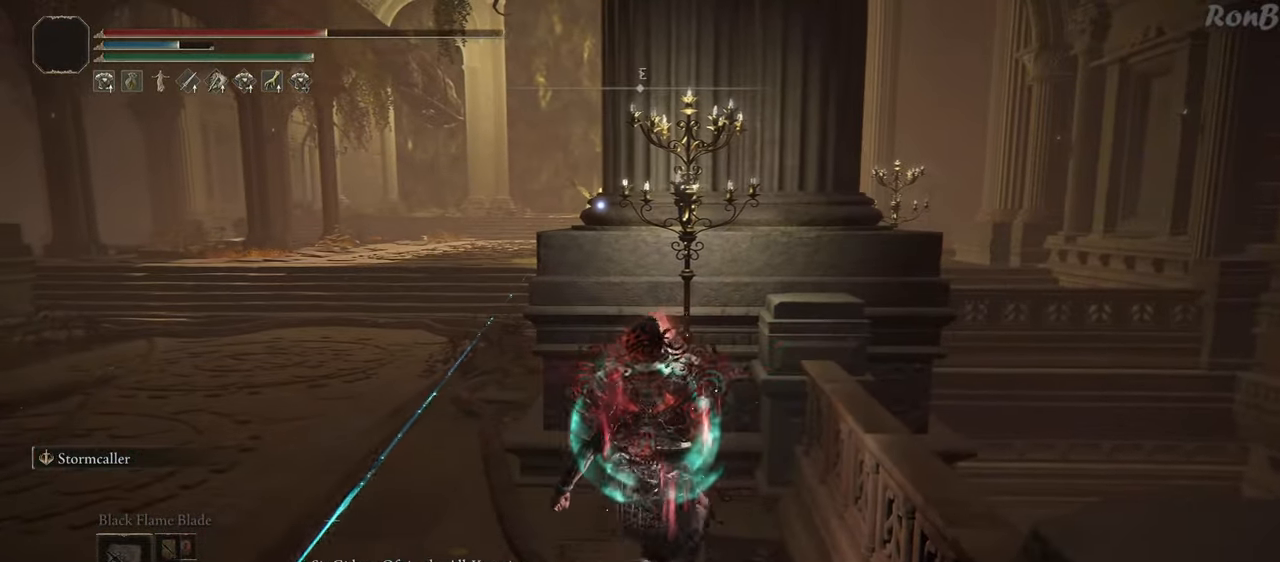
{"dt_ms": 500, "buttons": ["R1"], "left_stick": "up-left", "right_stick": "center", "events": [[83, "R1", "down"]]}
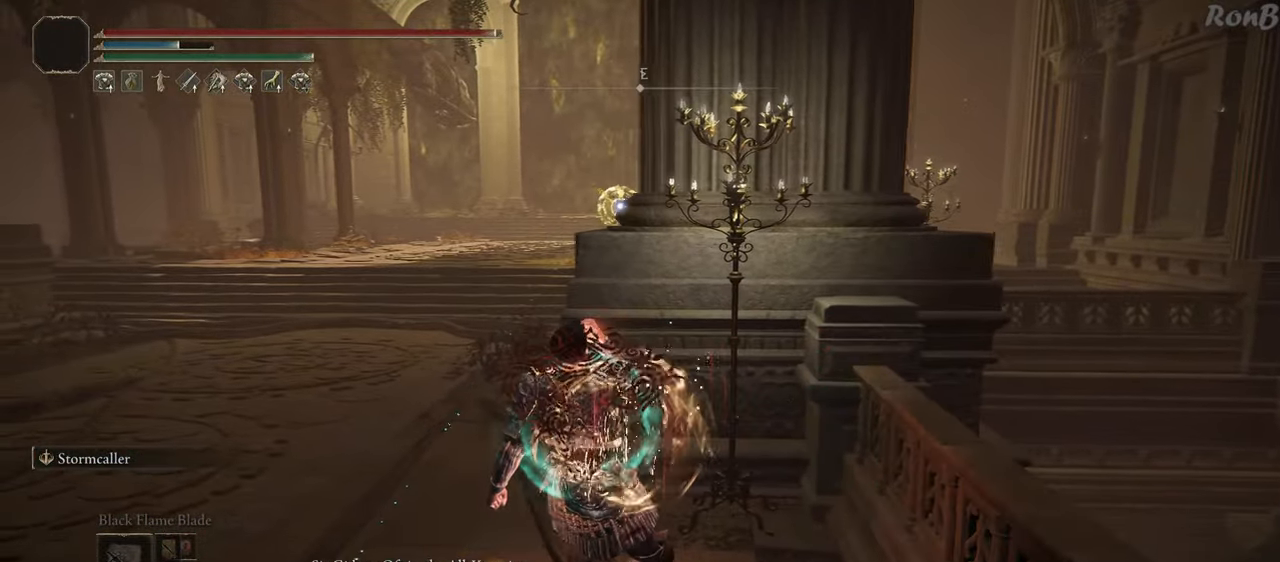
{"dt_ms": 500, "buttons": ["R1"], "left_stick": "up-left", "right_stick": "center", "events": []}
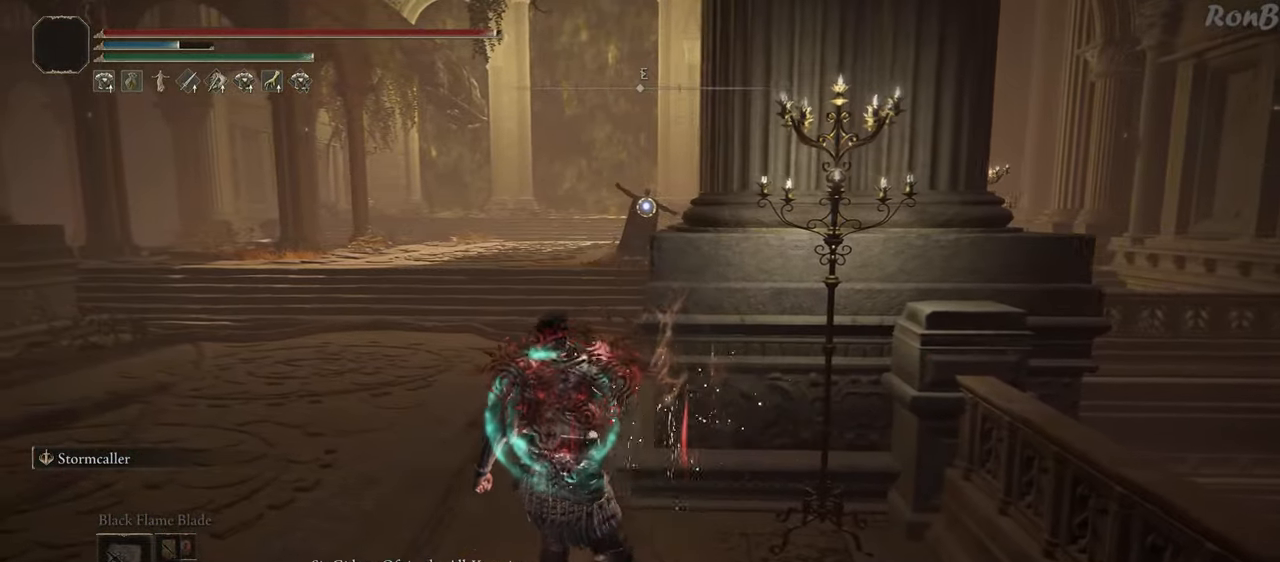
{"dt_ms": 500, "buttons": ["R1"], "left_stick": "up-left", "right_stick": "center", "events": []}
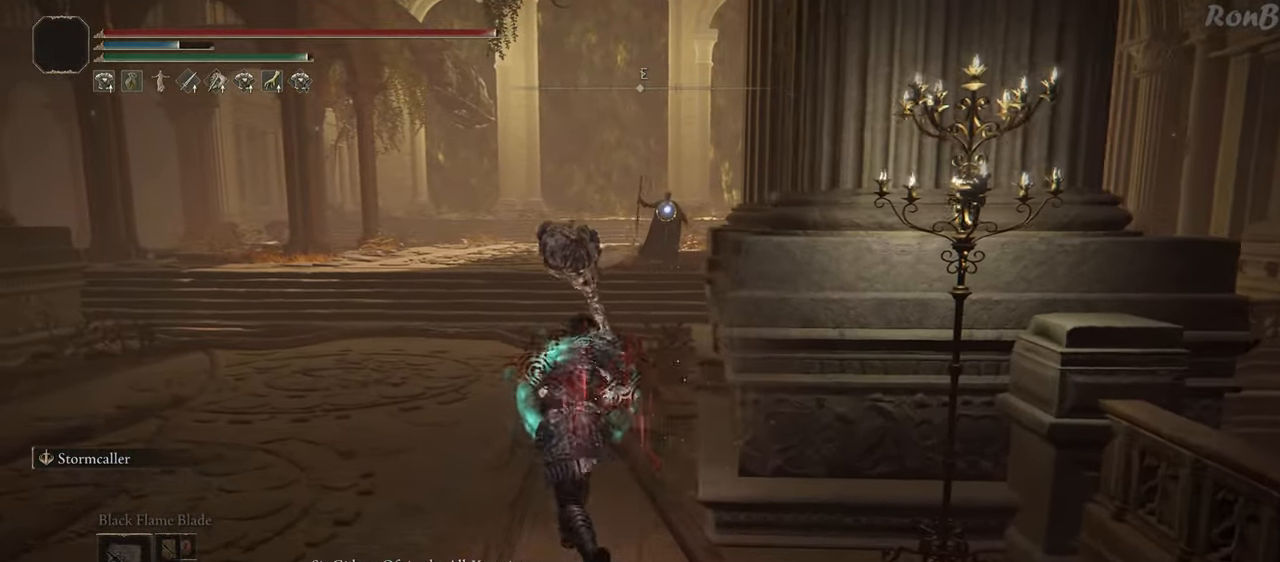
{"dt_ms": 500, "buttons": ["R1"], "left_stick": "up-left", "right_stick": "center", "events": []}
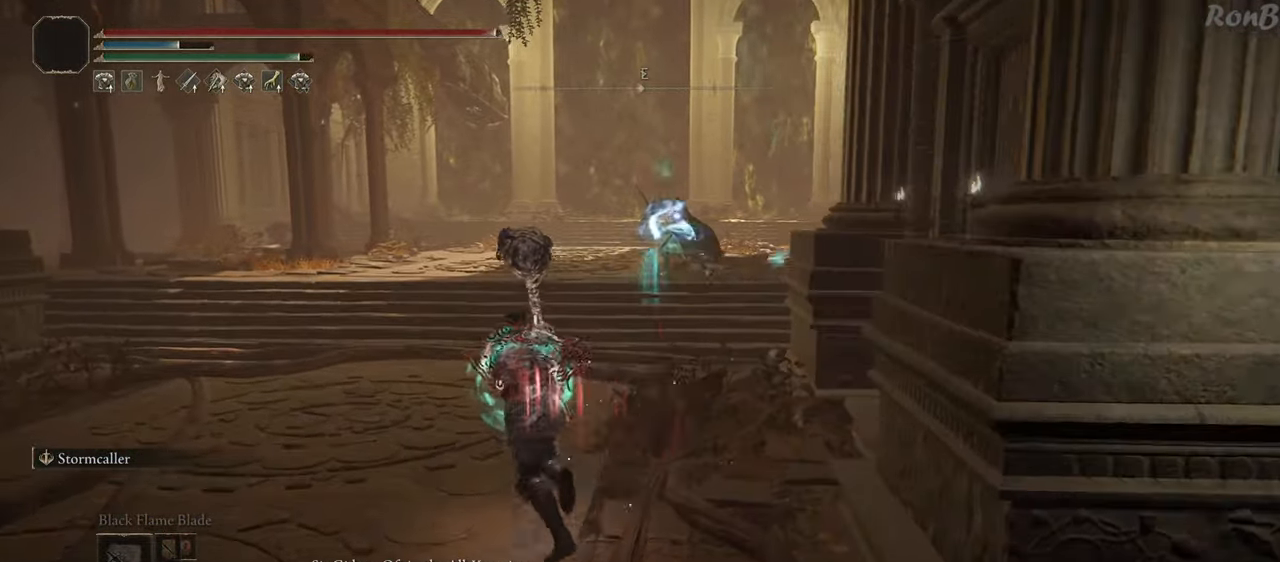
{"dt_ms": 500, "buttons": ["R1"], "left_stick": "up", "right_stick": "center", "events": [[500, "left_stick", "up"]]}
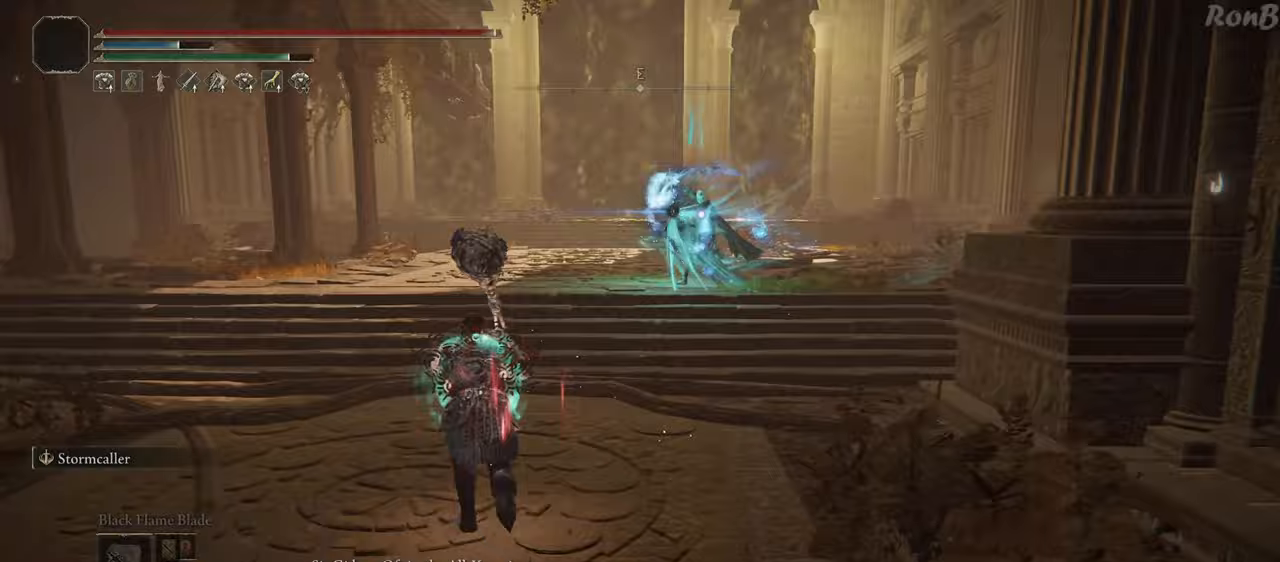
{"dt_ms": 500, "buttons": ["R1"], "left_stick": "up-left", "right_stick": "center", "events": [[500, "left_stick", "up-left"]]}
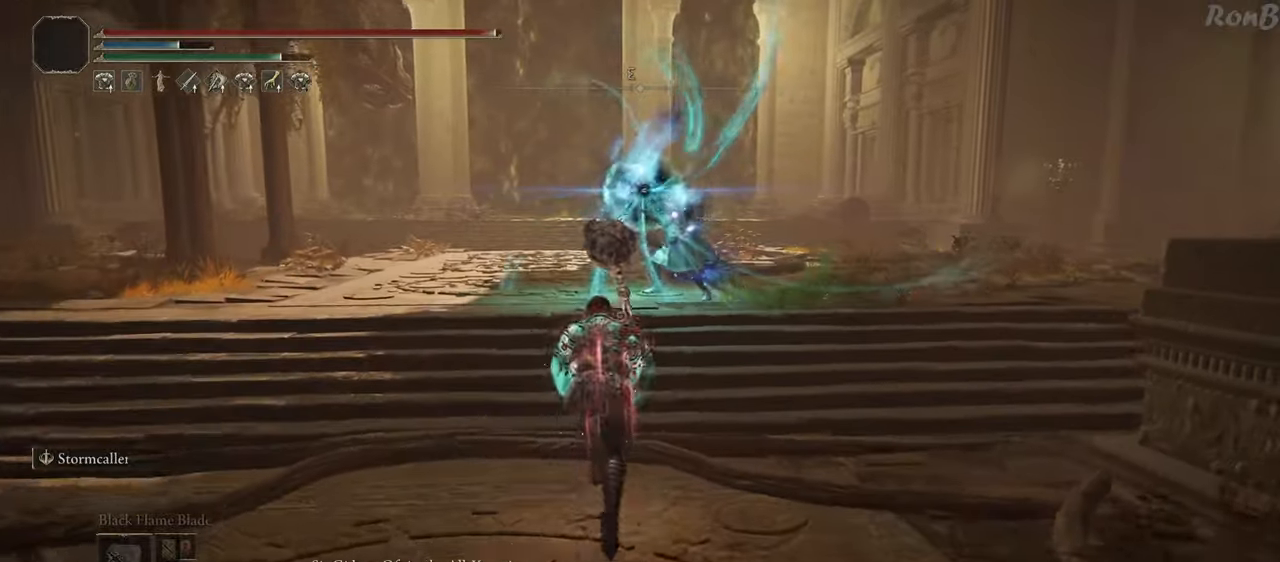
{"dt_ms": 500, "buttons": [], "left_stick": "up-left", "right_stick": "center", "events": [[417, "R1", "up"]]}
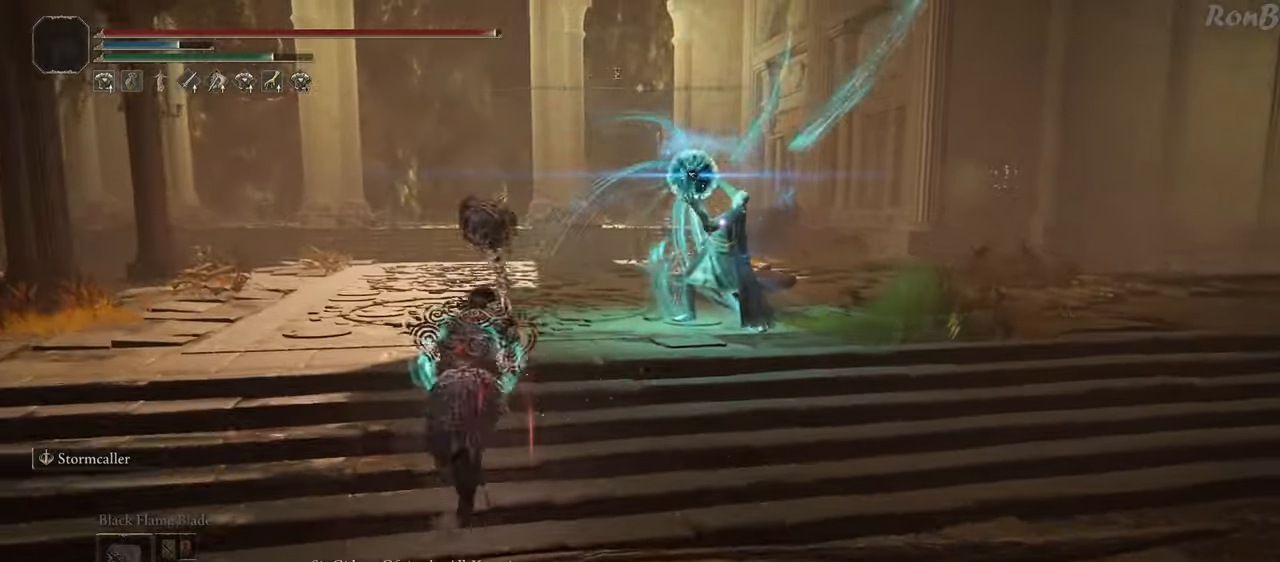
{"dt_ms": 1000, "buttons": [], "left_stick": "up-left", "right_stick": "center"}
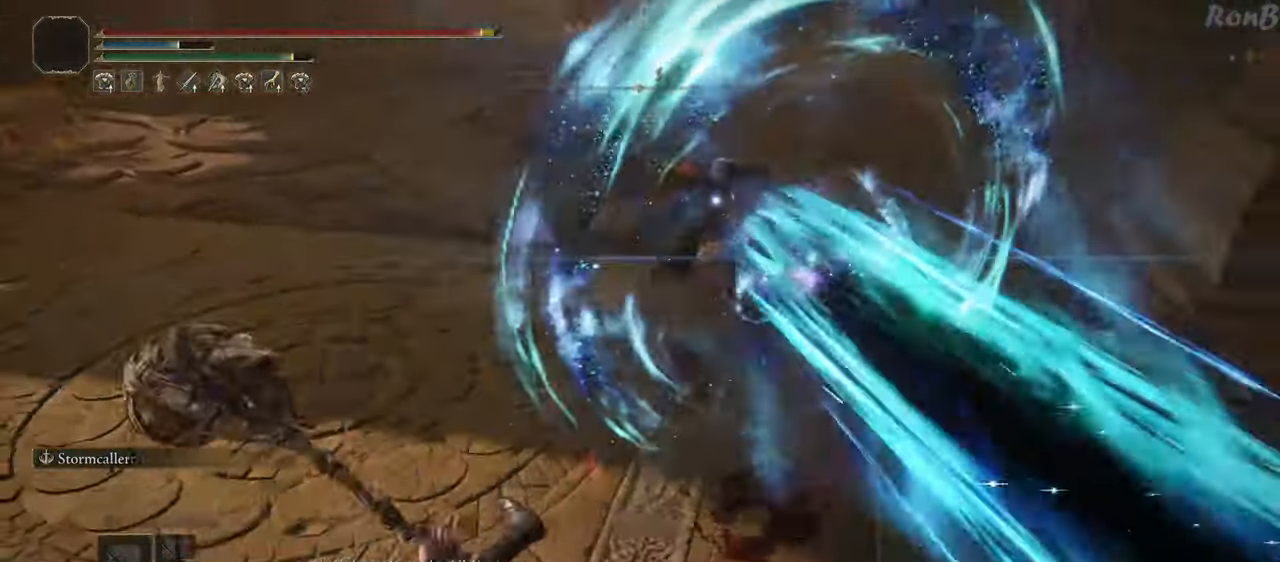
{"dt_ms": 500, "buttons": [], "left_stick": "center", "right_stick": "center", "events": [[200, "left_stick", "center"]]}
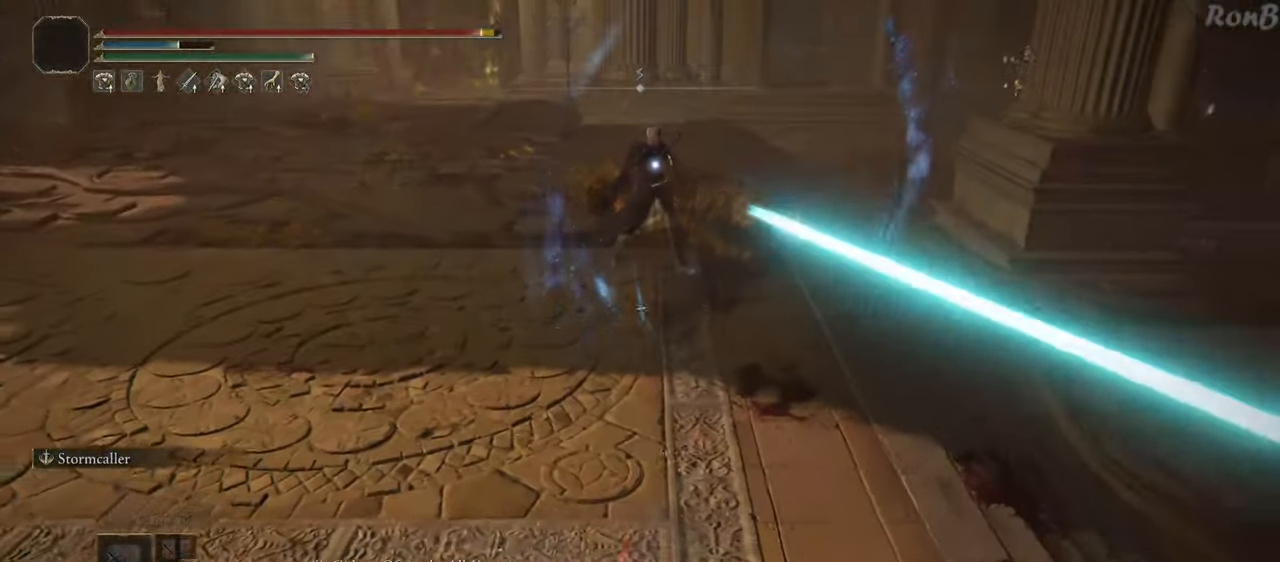
{"dt_ms": 500, "buttons": [], "left_stick": "left", "right_stick": "center", "events": [[67, "left_stick", "left"]]}
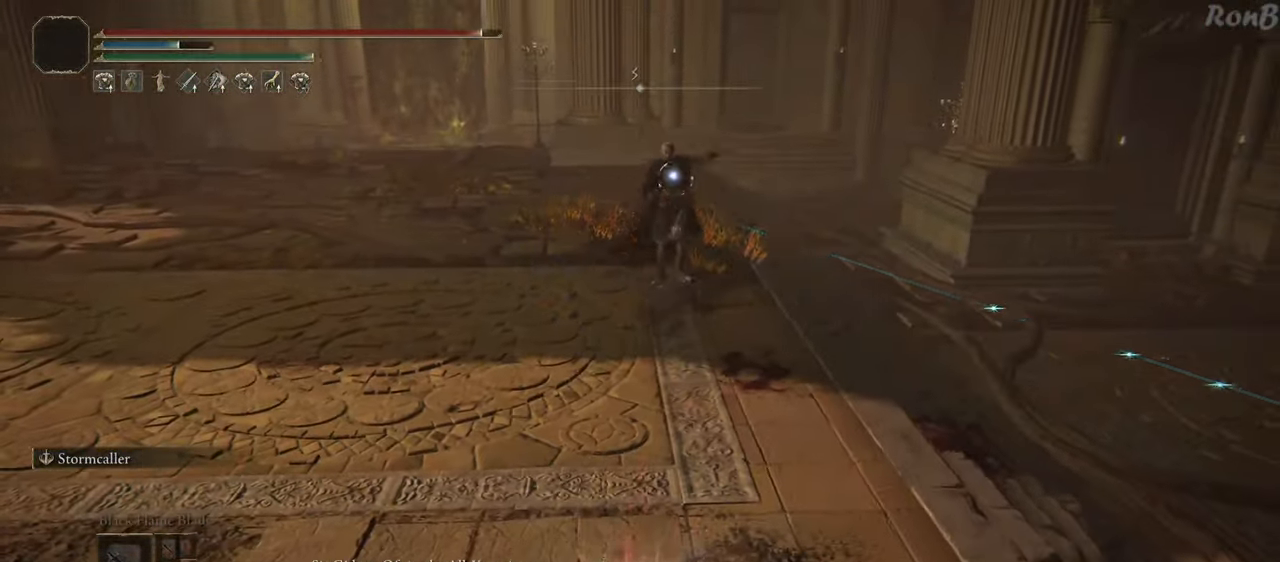
{"dt_ms": 500, "buttons": [], "left_stick": "left", "right_stick": "center", "events": [[17, "R1", "down"], [17, "left_stick", "down-left"], [100, "R1", "up"], [467, "left_stick", "left"]]}